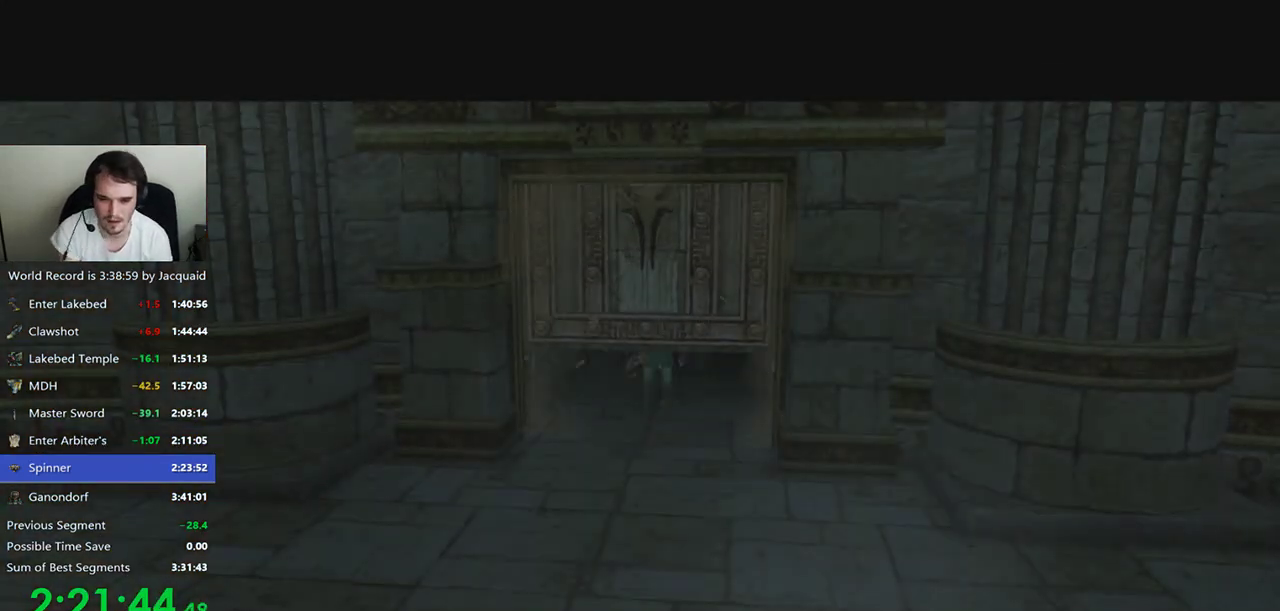
Gameplay with a controller (Xbox layout); each line is a JSON object with the inputs held at the frame after it (dt_ms = milliseconds from this image to that frame). "events" lists button and stick changes between this image and that frame as [ms after this image, input, new state], when the widget could be followed in between. Not read: L3 R3.
{"dt_ms": 500, "buttons": [], "left_stick": "center", "right_stick": "center", "events": [[367, "A", "down"], [467, "A", "up"]]}
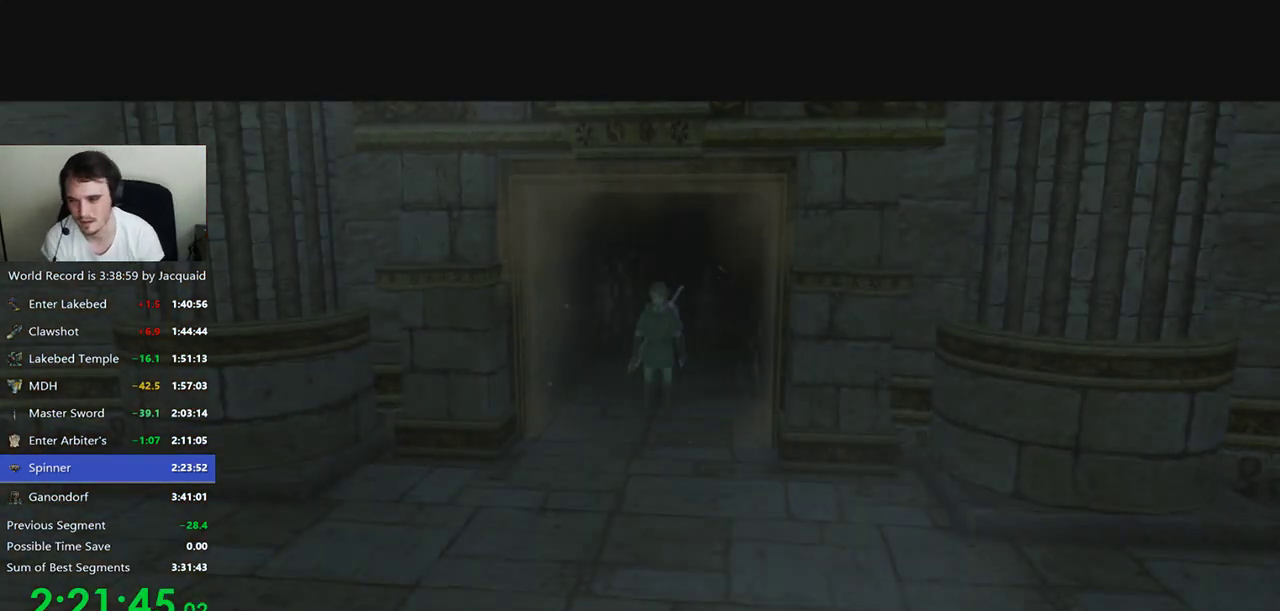
{"dt_ms": 500, "buttons": [], "left_stick": "center", "right_stick": "center", "events": [[33, "A", "down"], [100, "A", "up"], [200, "A", "down"], [233, "A", "up"], [300, "A", "down"], [367, "A", "up"], [467, "A", "down"], [500, "A", "up"]]}
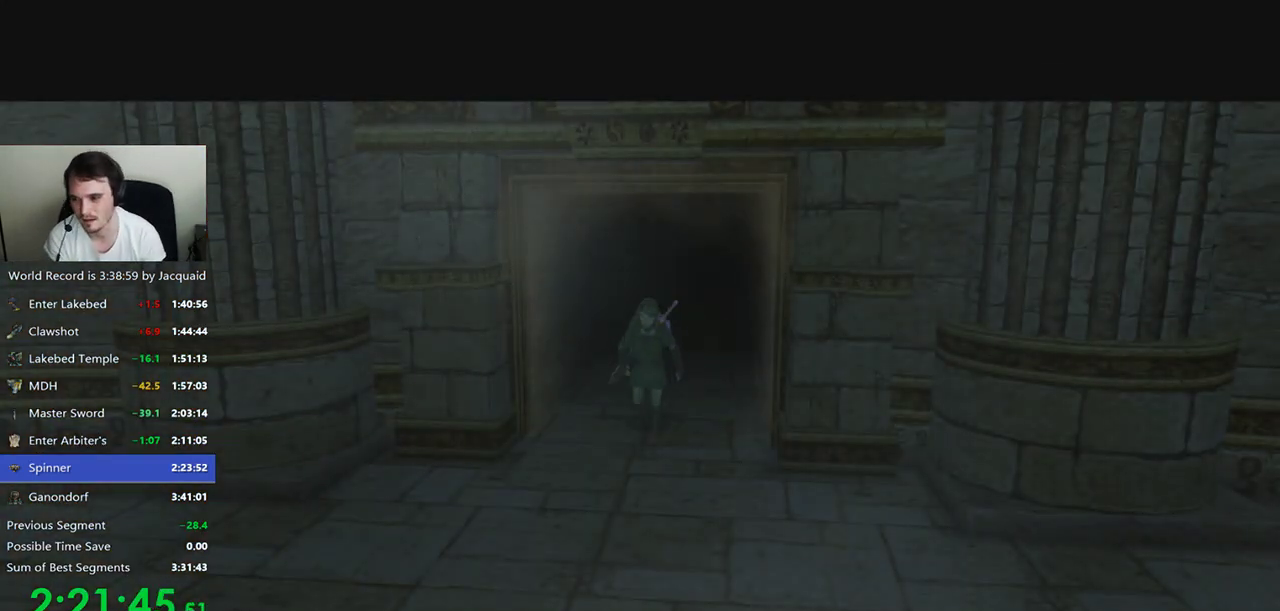
{"dt_ms": 500, "buttons": [], "left_stick": "center", "right_stick": "center", "events": [[100, "A", "down"], [200, "A", "up"], [267, "A", "down"], [333, "A", "up"], [433, "A", "down"], [467, "A", "up"]]}
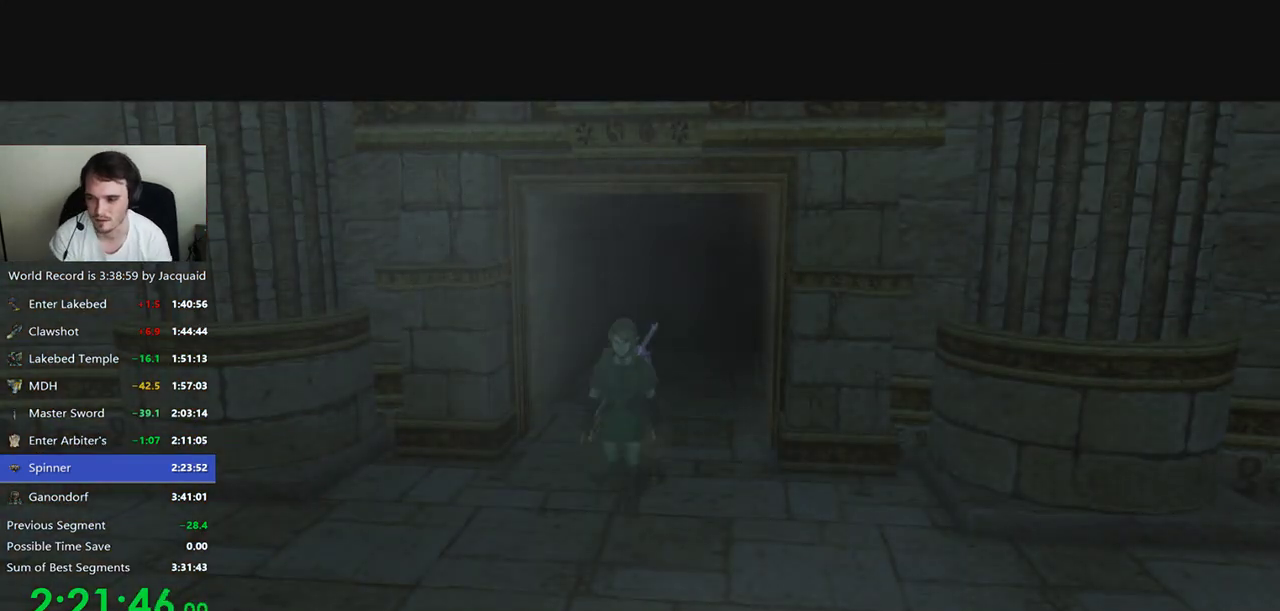
{"dt_ms": 500, "buttons": ["A"], "left_stick": "center", "right_stick": "center", "events": [[67, "A", "down"], [133, "A", "up"], [200, "A", "down"], [267, "A", "up"], [367, "A", "down"], [467, "A", "up"], [500, "A", "down"]]}
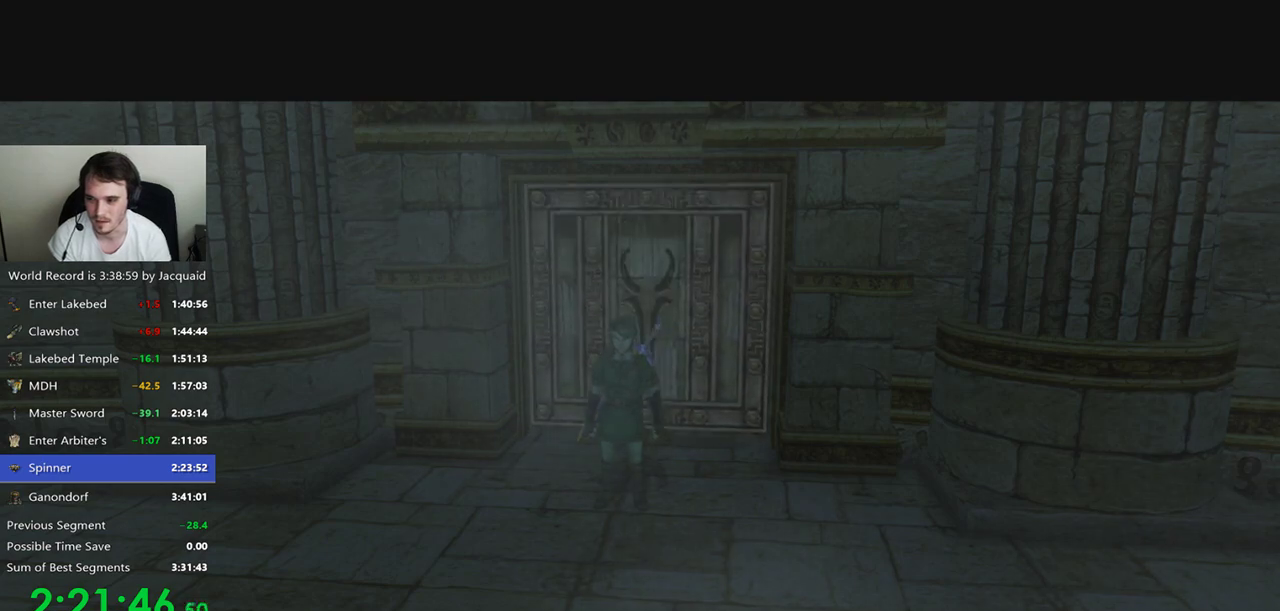
{"dt_ms": 500, "buttons": ["A"], "left_stick": "center", "right_stick": "center", "events": [[100, "A", "up"], [167, "A", "down"], [233, "A", "up"], [367, "A", "down"], [400, "A", "up"], [500, "A", "down"]]}
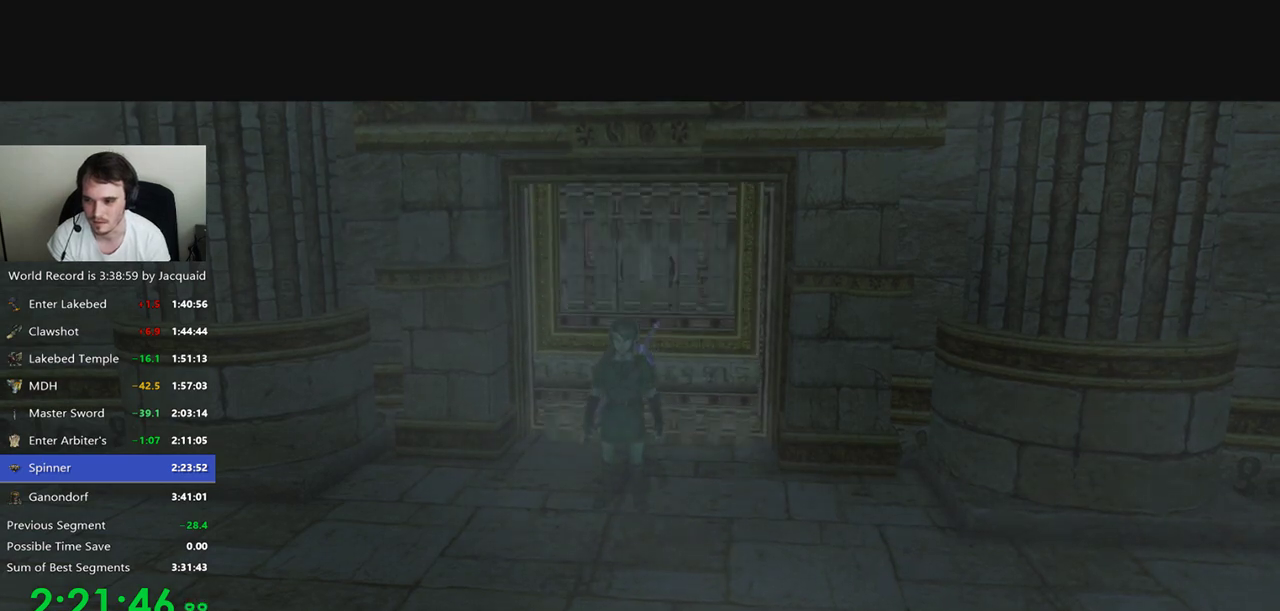
{"dt_ms": 500, "buttons": ["A"], "left_stick": "center", "right_stick": "center", "events": [[33, "A", "up"], [100, "A", "down"], [200, "A", "up"], [300, "A", "down"], [400, "A", "up"], [467, "A", "down"]]}
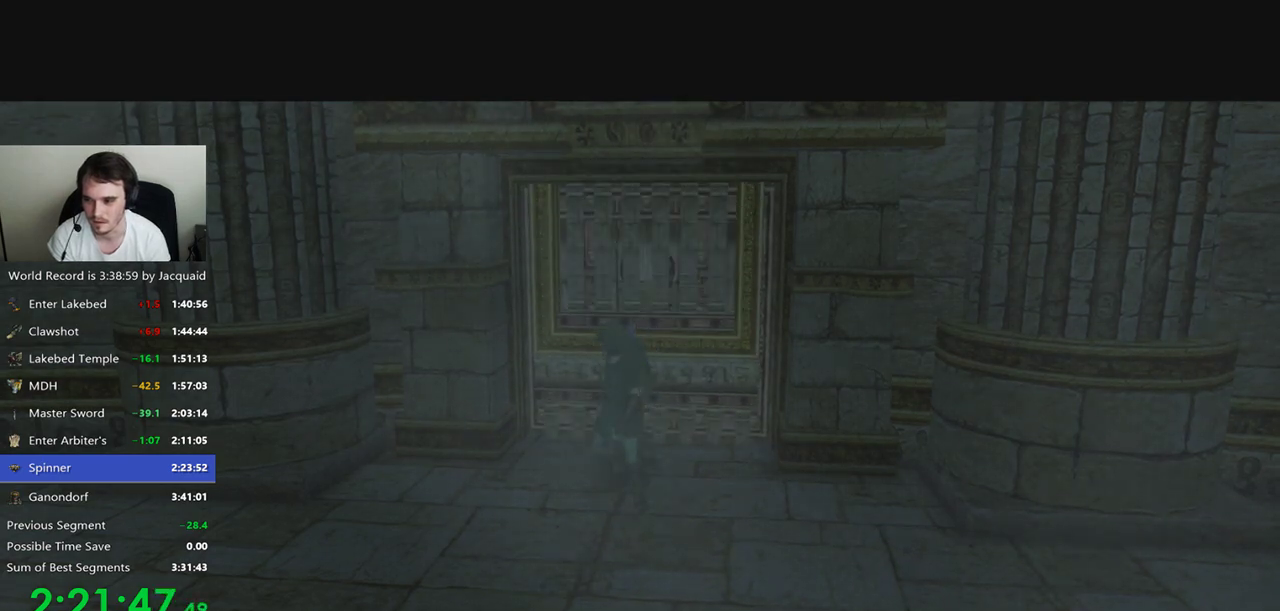
{"dt_ms": 500, "buttons": [], "left_stick": "center", "right_stick": "center", "events": [[33, "A", "up"], [100, "A", "down"], [167, "A", "up"], [300, "A", "down"], [333, "A", "up"], [400, "A", "down"], [467, "A", "up"]]}
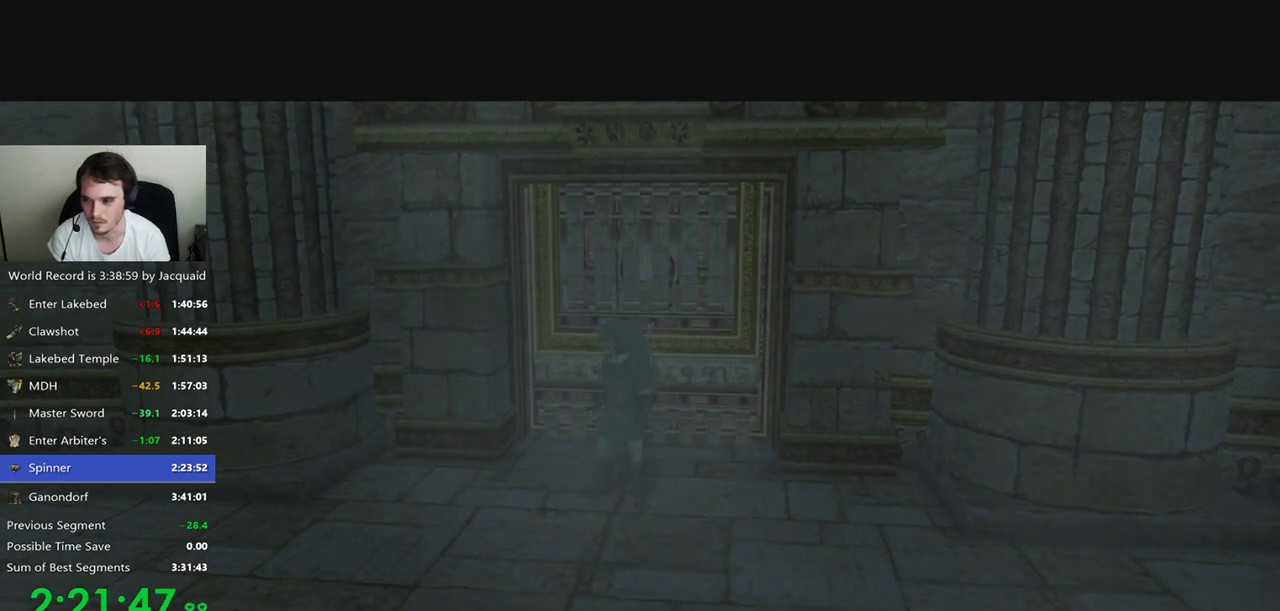
{"dt_ms": 500, "buttons": ["B", "L2"], "left_stick": "center", "right_stick": "center", "events": [[33, "A", "down"], [167, "A", "up"], [300, "L2", "down"], [367, "B", "down"], [433, "B", "up"], [500, "B", "down"]]}
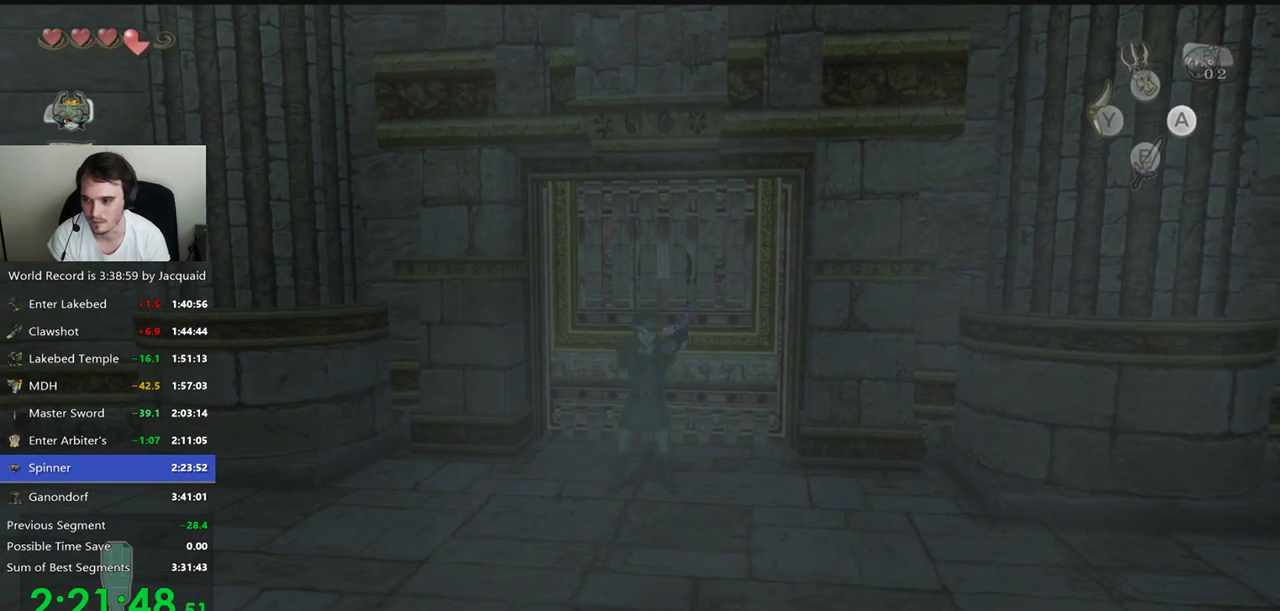
{"dt_ms": 1000, "buttons": [], "left_stick": "center", "right_stick": "center", "events": [[67, "B", "up"], [267, "L2", "up"], [633, "START", "down"], [700, "START", "up"], [933, "START", "down"], [967, "START", "up"]]}
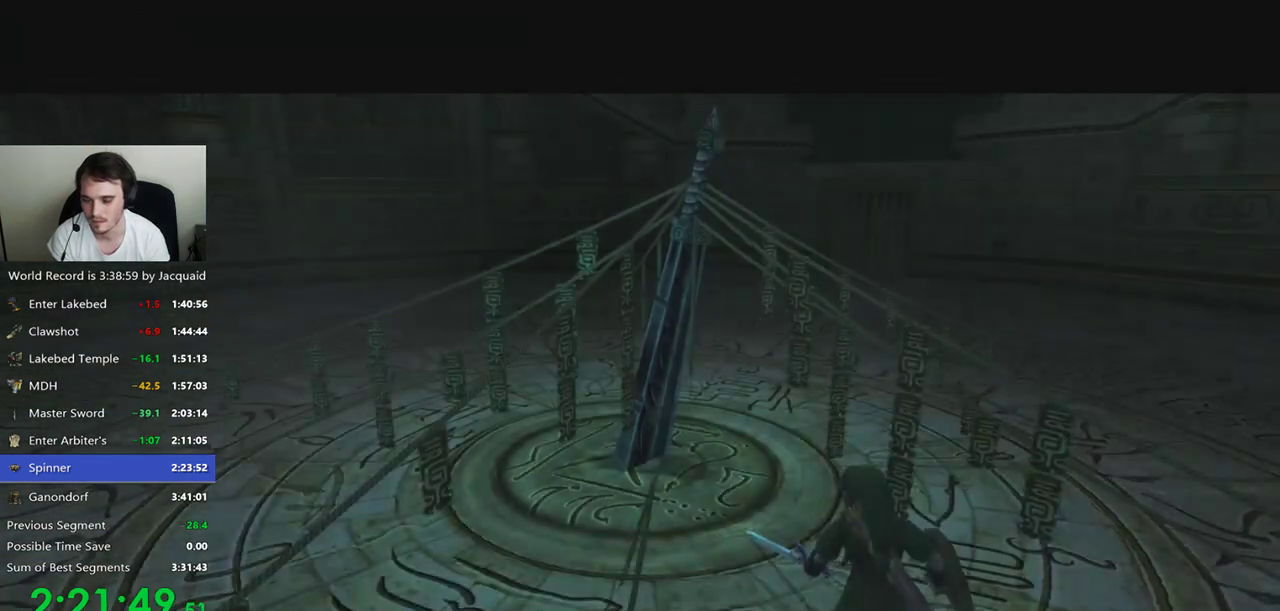
{"dt_ms": 500, "buttons": [], "left_stick": "center", "right_stick": "center", "events": []}
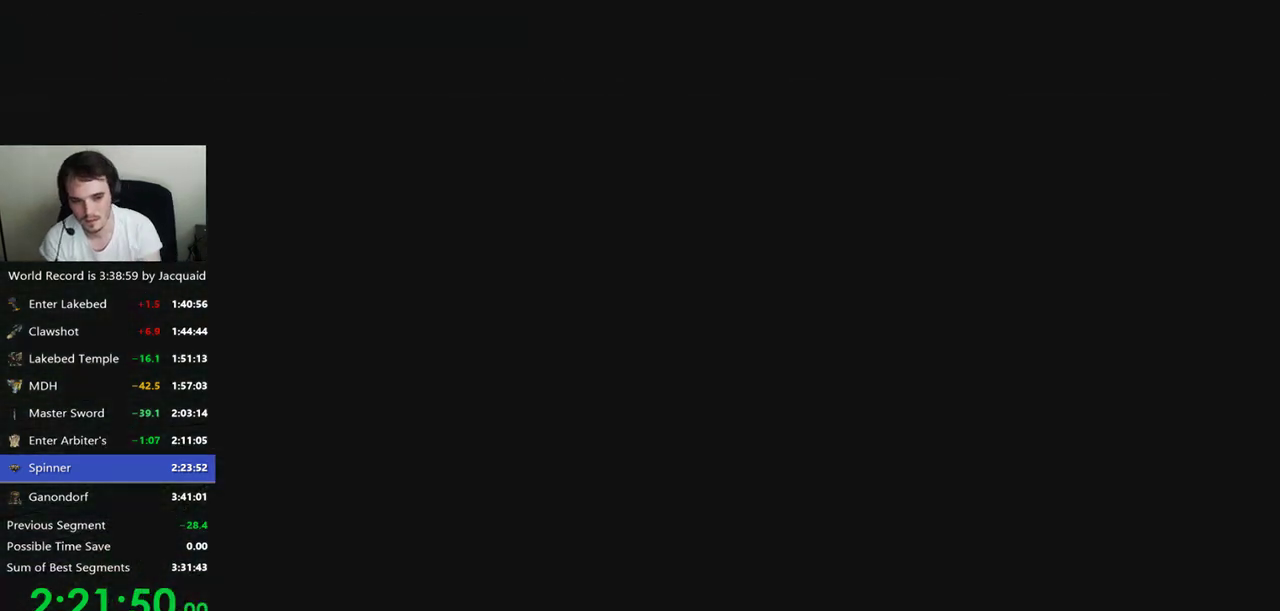
{"dt_ms": 500, "buttons": [], "left_stick": "center", "right_stick": "center", "events": []}
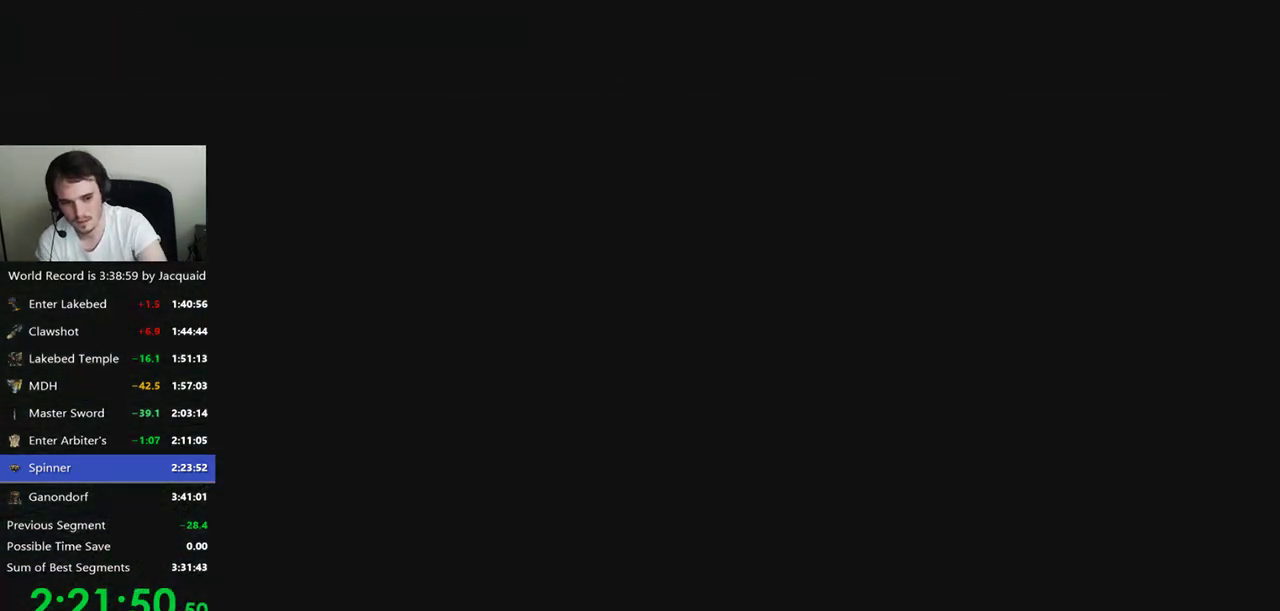
{"dt_ms": 500, "buttons": [], "left_stick": "center", "right_stick": "center", "events": []}
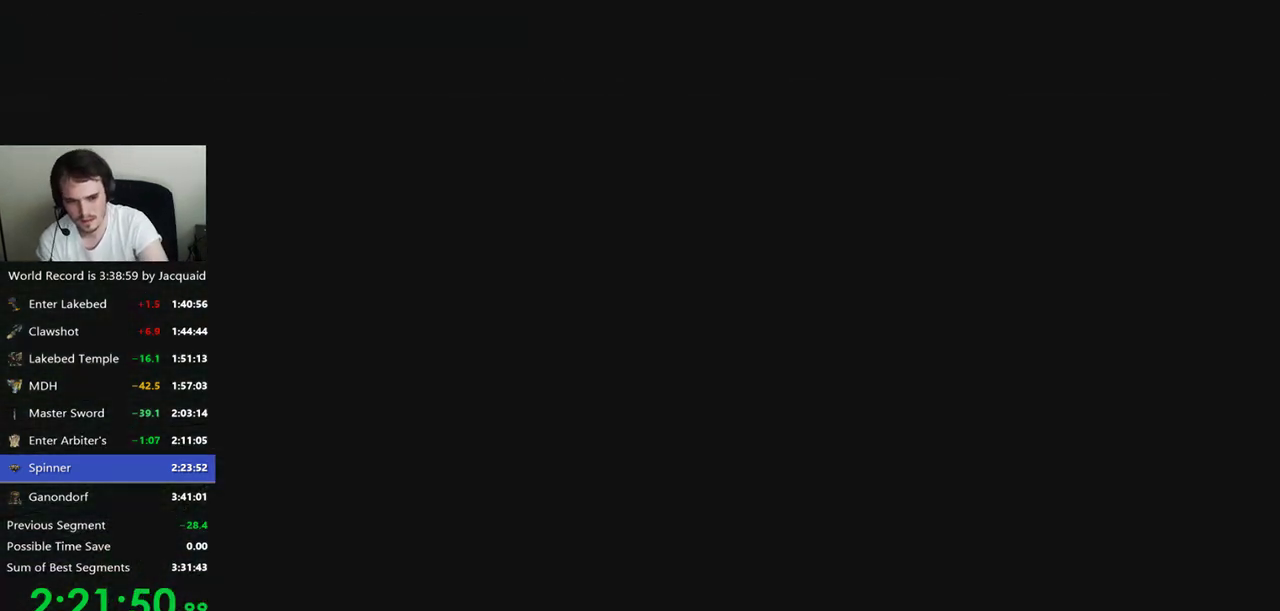
{"dt_ms": 500, "buttons": [], "left_stick": "center", "right_stick": "center", "events": []}
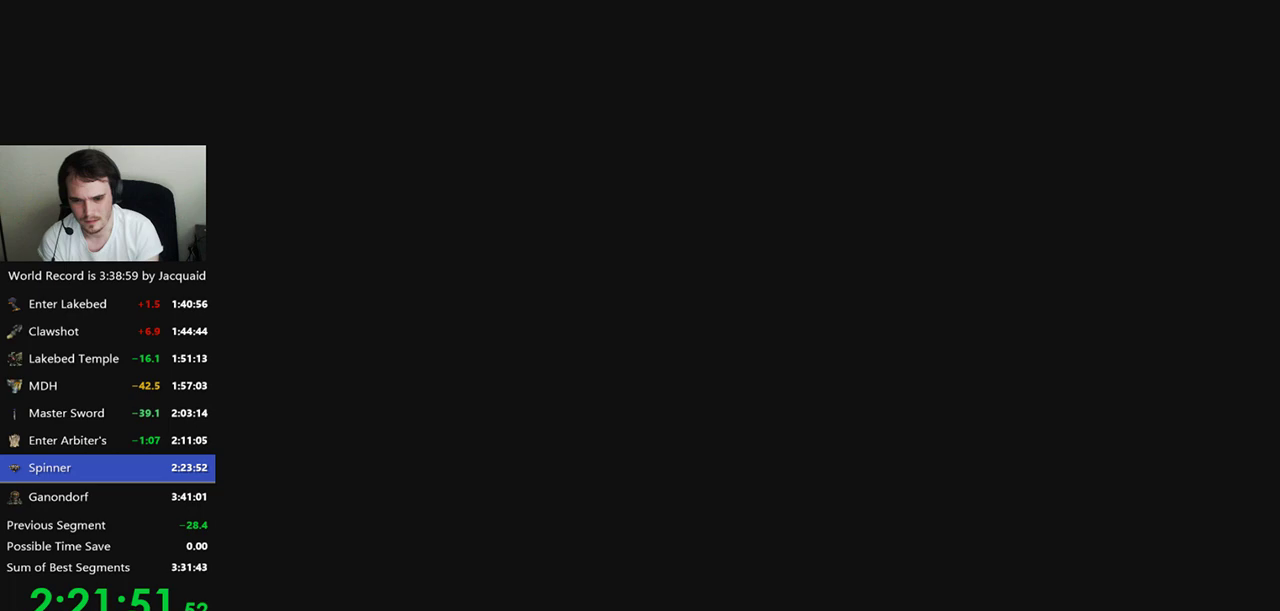
{"dt_ms": 500, "buttons": [], "left_stick": "center", "right_stick": "center", "events": []}
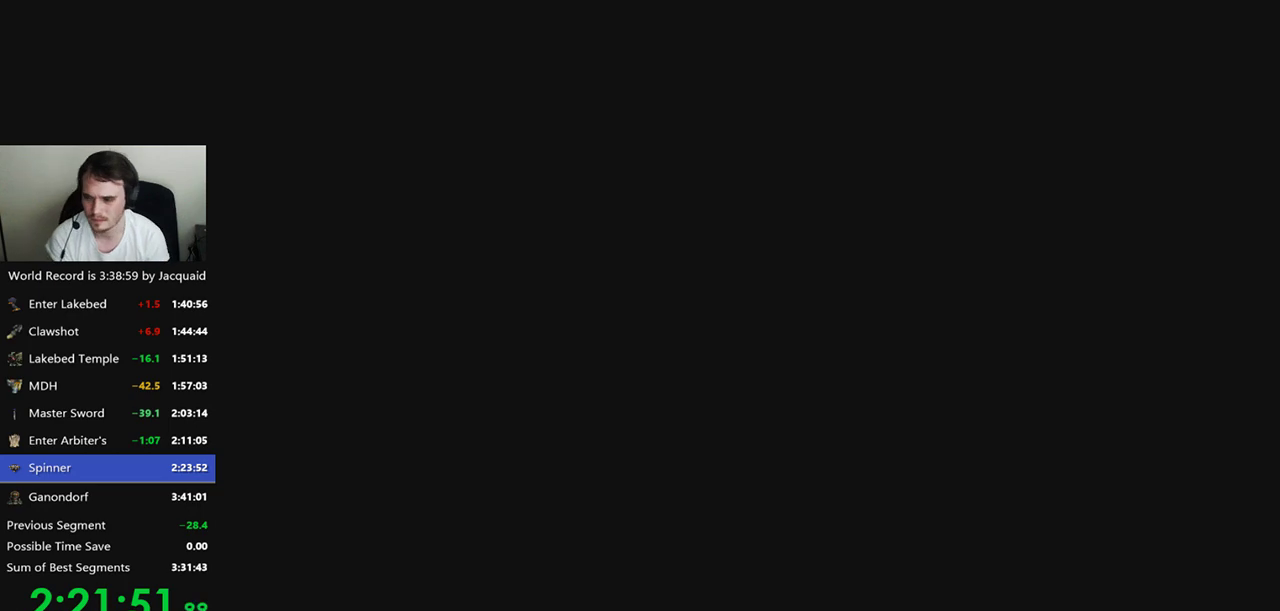
{"dt_ms": 500, "buttons": [], "left_stick": "center", "right_stick": "center", "events": []}
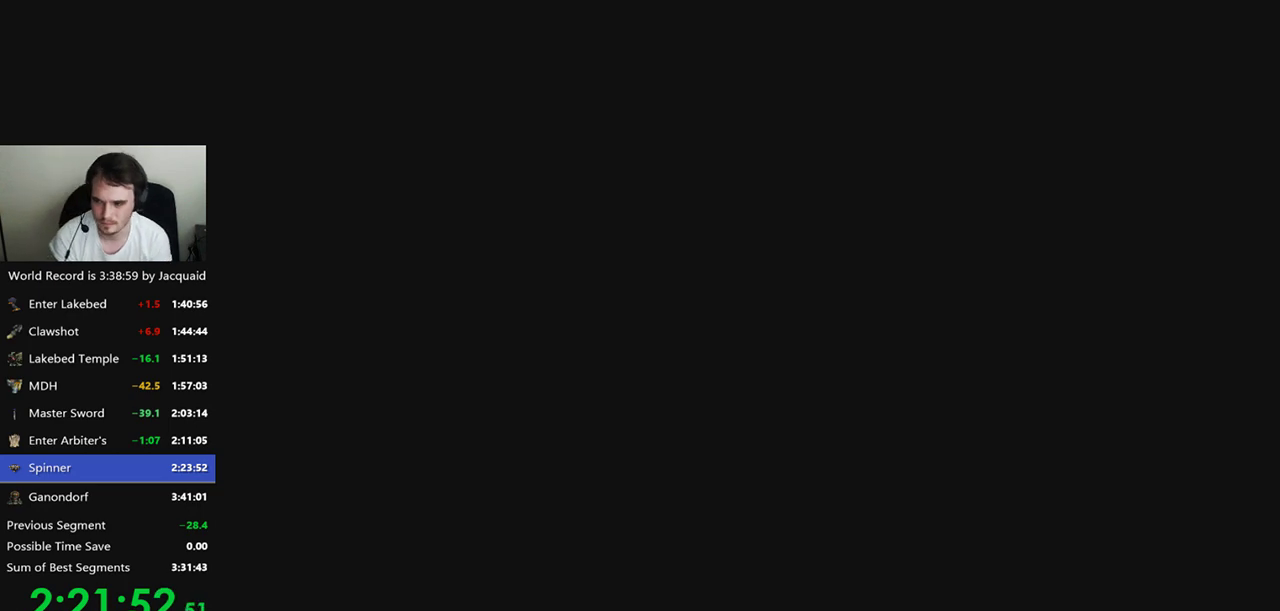
{"dt_ms": 500, "buttons": [], "left_stick": "center", "right_stick": "center", "events": []}
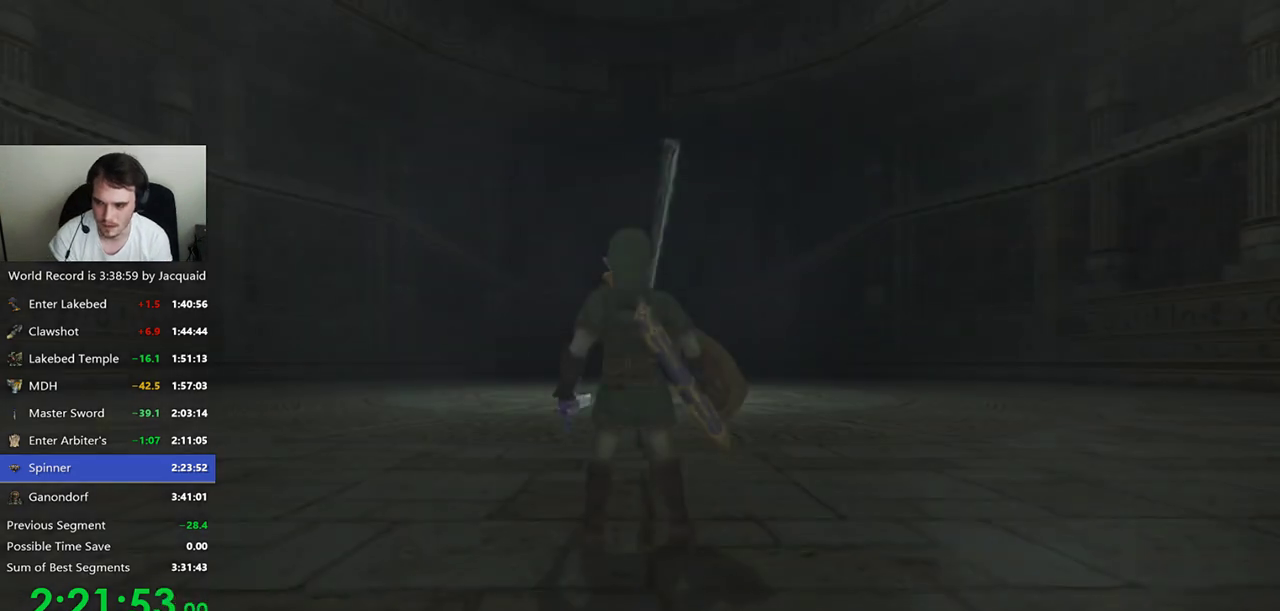
{"dt_ms": 500, "buttons": [], "left_stick": "center", "right_stick": "center", "events": []}
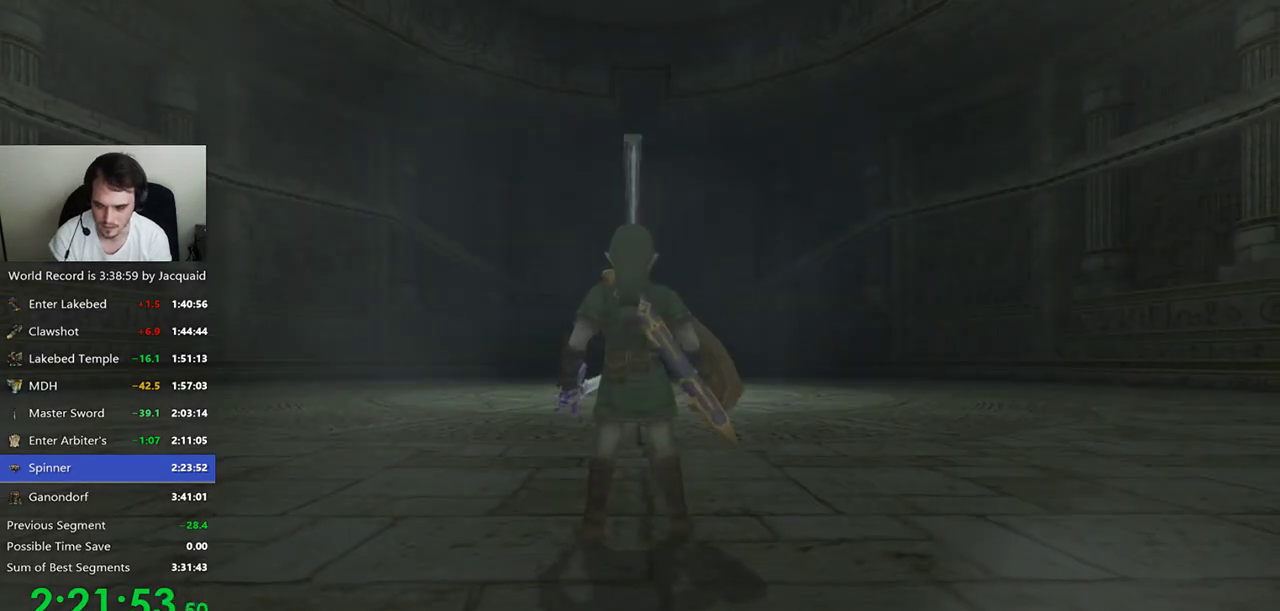
{"dt_ms": 500, "buttons": [], "left_stick": "center", "right_stick": "center", "events": []}
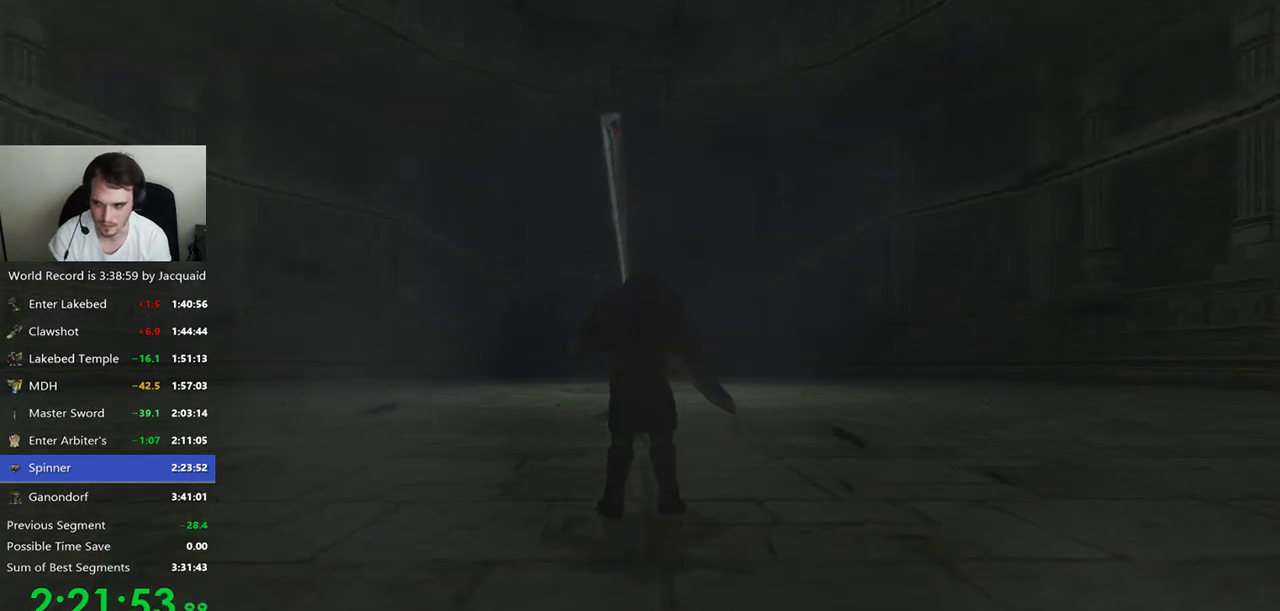
{"dt_ms": 500, "buttons": [], "left_stick": "up", "right_stick": "center", "events": [[67, "Y", "down"], [167, "Y", "up"], [200, "Y", "down"], [200, "left_stick", "up"], [300, "Y", "up"], [400, "Y", "down"], [433, "Y", "up"]]}
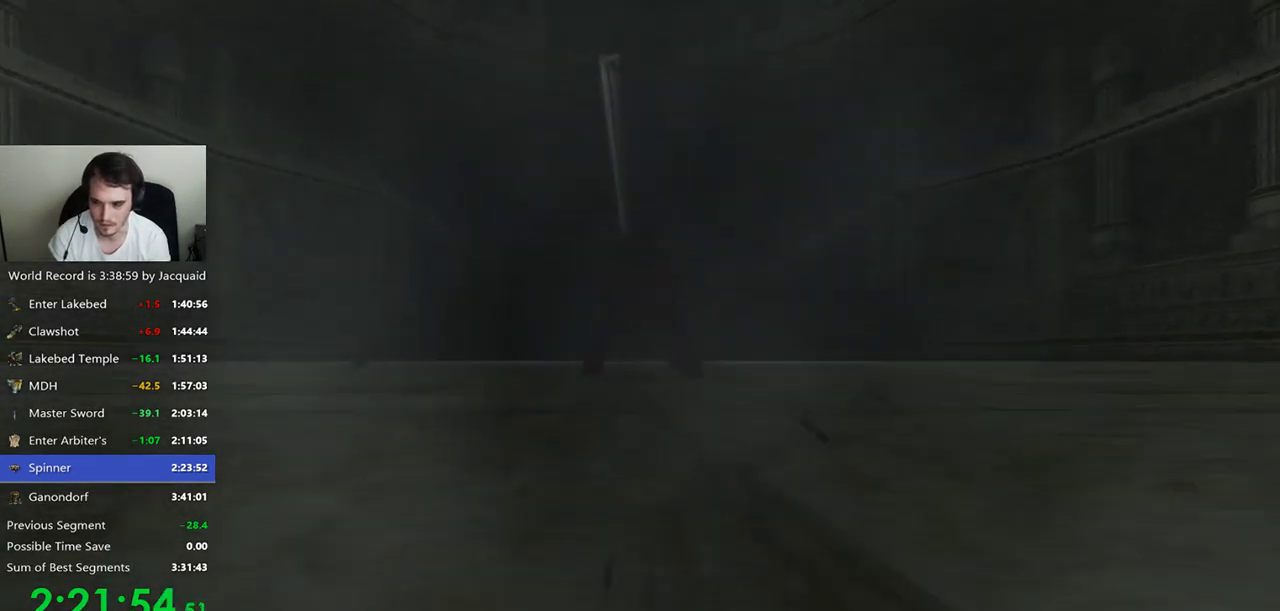
{"dt_ms": 500, "buttons": ["Y"], "left_stick": "up", "right_stick": "center", "events": [[33, "Y", "down"], [67, "Y", "up"], [167, "Y", "down"], [200, "Y", "up"], [333, "Y", "down"], [400, "Y", "up"], [433, "Y", "down"]]}
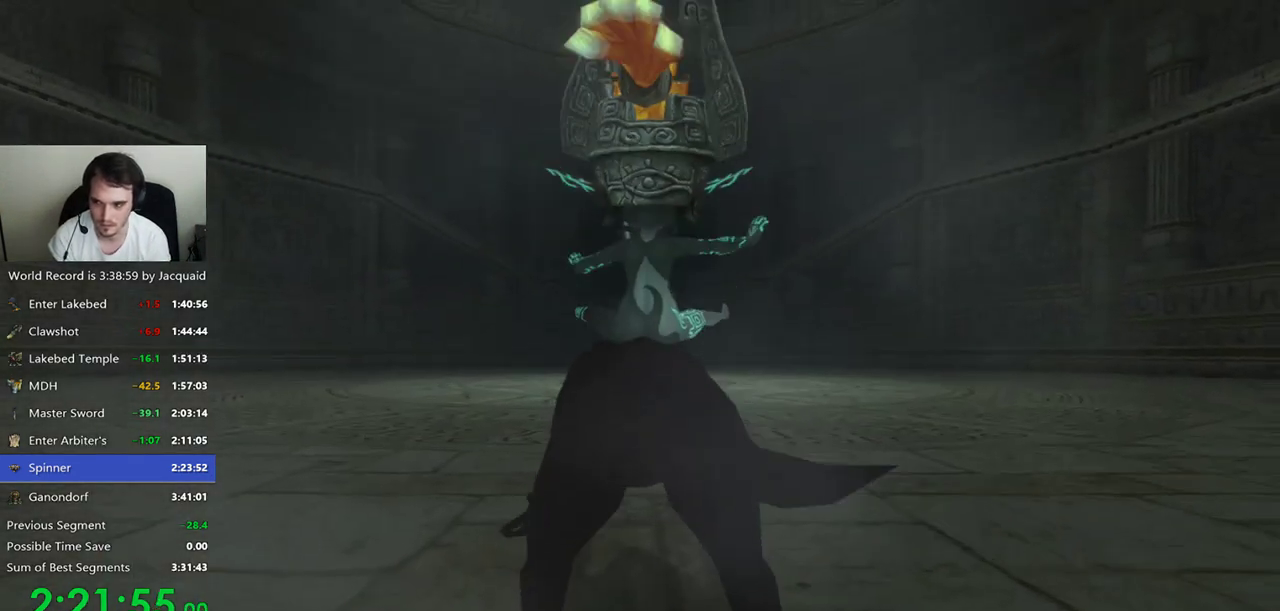
{"dt_ms": 500, "buttons": [], "left_stick": "up", "right_stick": "center", "events": [[167, "Y", "up"], [400, "Y", "down"], [433, "Y", "up"]]}
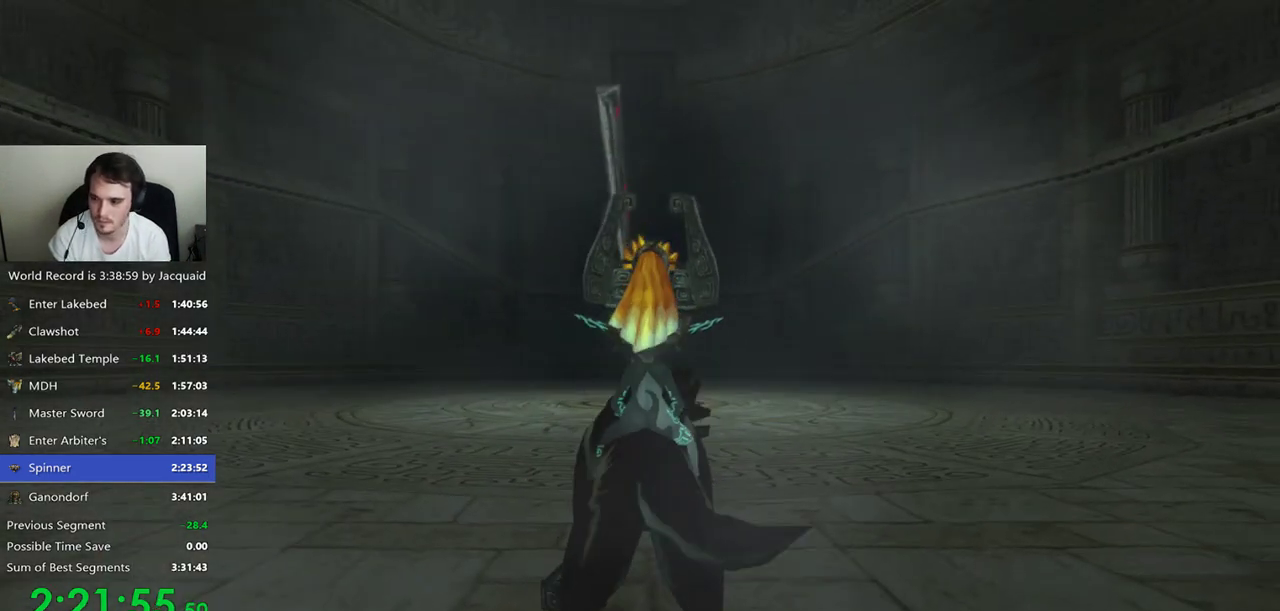
{"dt_ms": 500, "buttons": [], "left_stick": "up", "right_stick": "center", "events": [[33, "Y", "down"], [67, "Y", "up"], [167, "Y", "down"], [200, "Y", "up"], [433, "Y", "down"], [467, "Y", "up"]]}
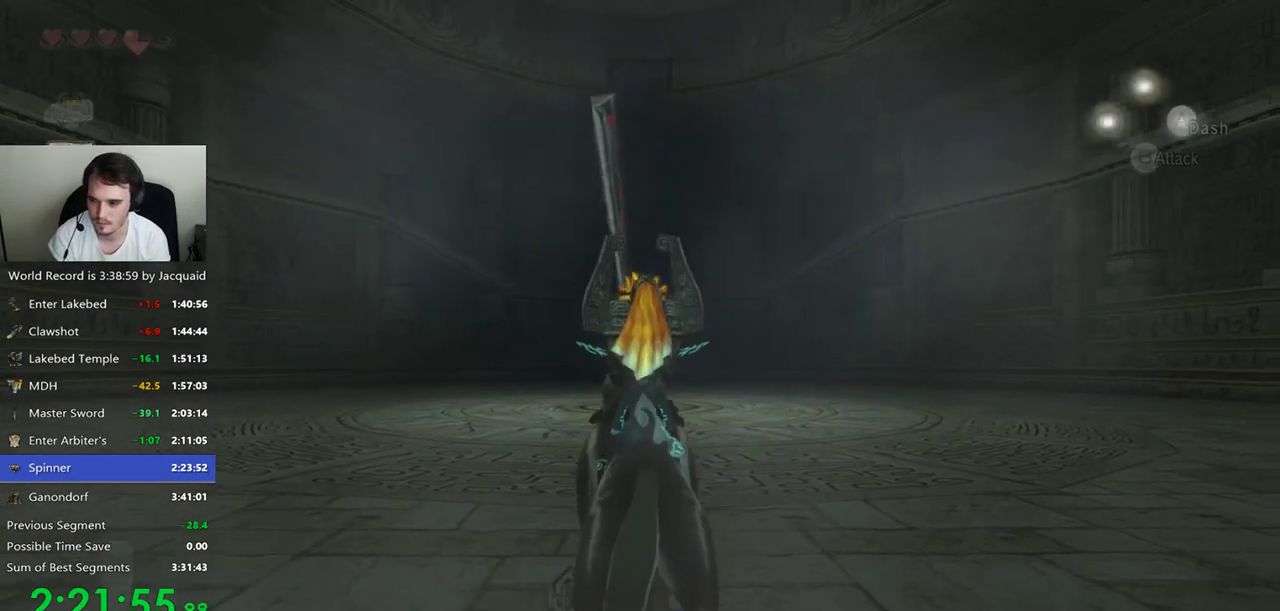
{"dt_ms": 500, "buttons": ["L2"], "left_stick": "up", "right_stick": "center"}
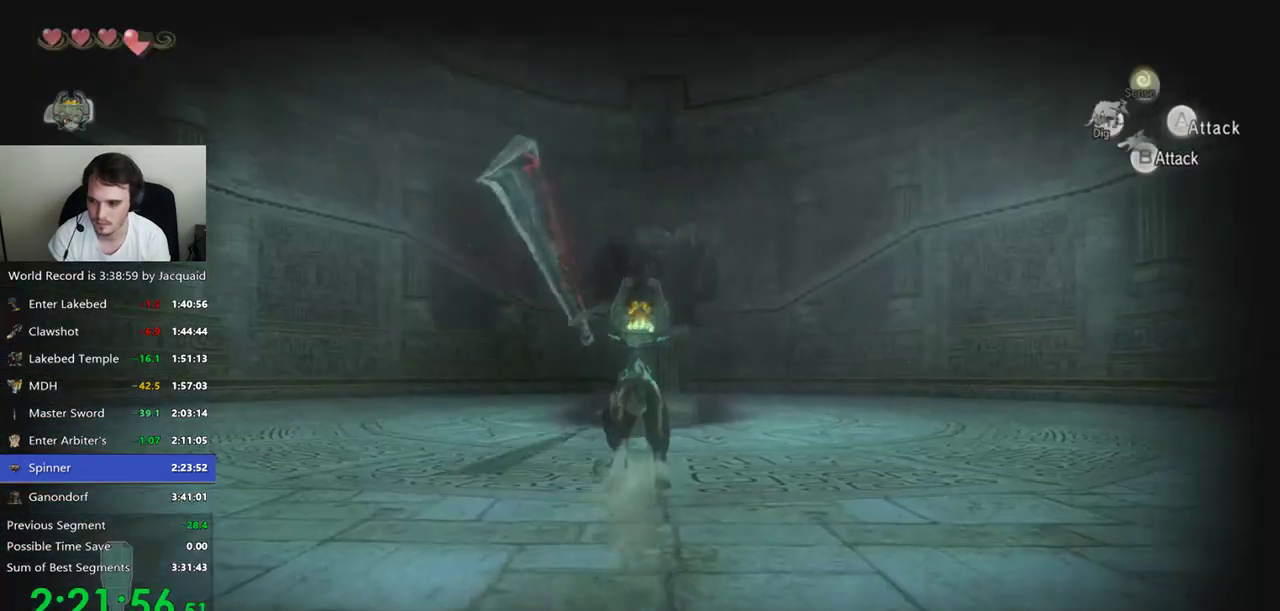
{"dt_ms": 500, "buttons": ["L2"], "left_stick": "center", "right_stick": "up-left", "events": [[133, "right_stick", "left"], [233, "left_stick", "center"], [400, "right_stick", "up-left"]]}